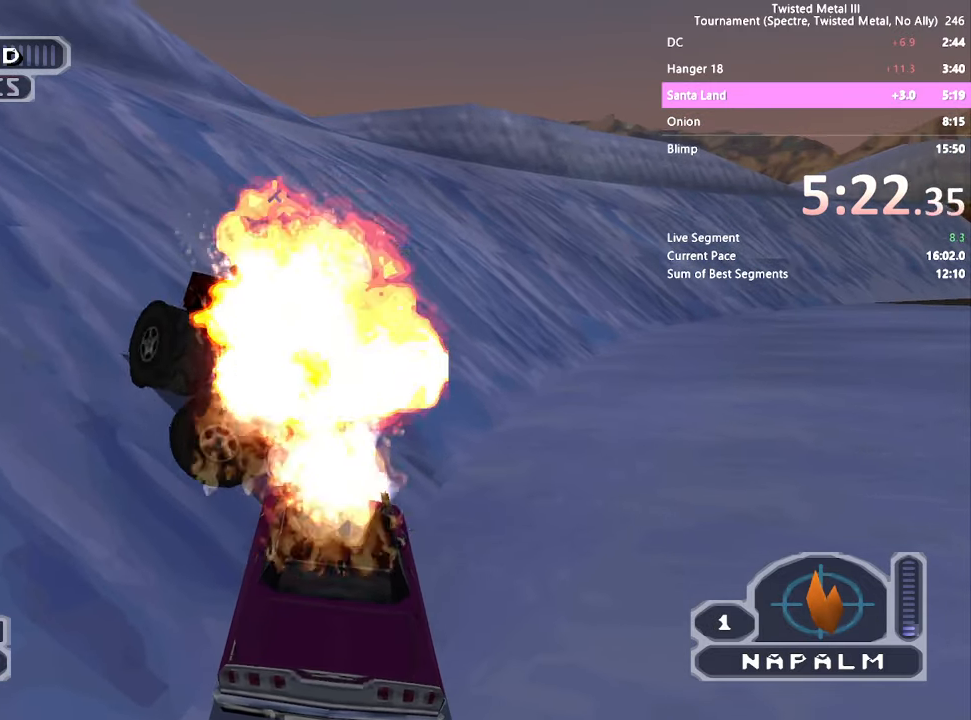
Gameplay with a controller (PlayStation layout); each line is a JSON object with the inputs held at the frame after it. "events" lists button and stick changes between this image and that frame as [ms after this image, input, new state], when the widget could be followed in between. Not read: DPAD_LEFT DPAD_RIGHT L3 R3.
{"buttons": ["SQUARE", "L2", "R2"], "left_stick": "center", "right_stick": "center", "events": [[133, "L2", "down"], [233, "L2", "up"], [300, "L2", "down"], [400, "L2", "up"], [450, "SQUARE", "down"], [483, "L2", "down"]]}
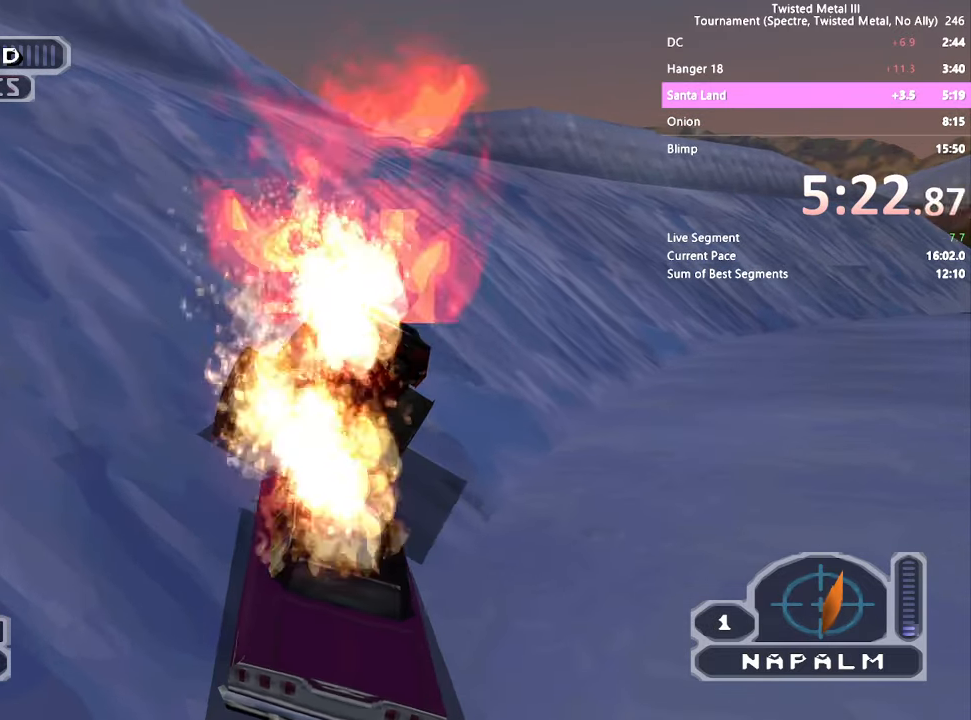
{"buttons": ["R2"], "left_stick": "center", "right_stick": "center", "events": [[83, "L2", "up"], [100, "SQUARE", "up"], [133, "L2", "down"], [250, "L2", "up"], [300, "L2", "down"], [416, "L2", "up"]]}
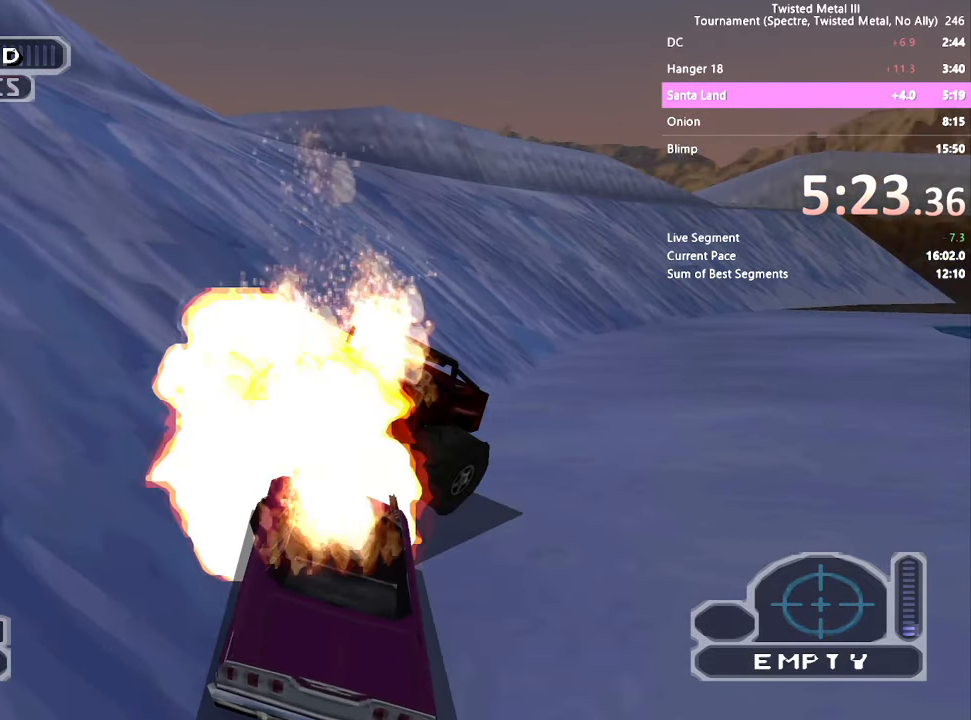
{"buttons": ["R2"], "left_stick": "center", "right_stick": "center", "events": []}
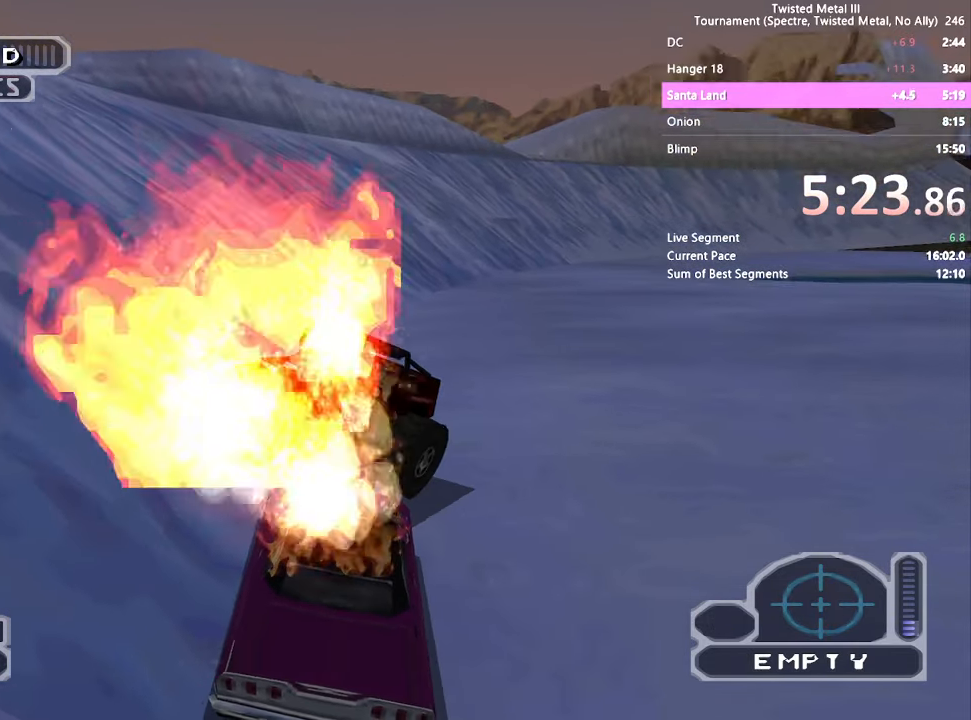
{"buttons": ["SQUARE", "TRIANGLE", "R2"], "left_stick": "center", "right_stick": "center", "events": [[66, "SQUARE", "down"], [233, "TRIANGLE", "down"]]}
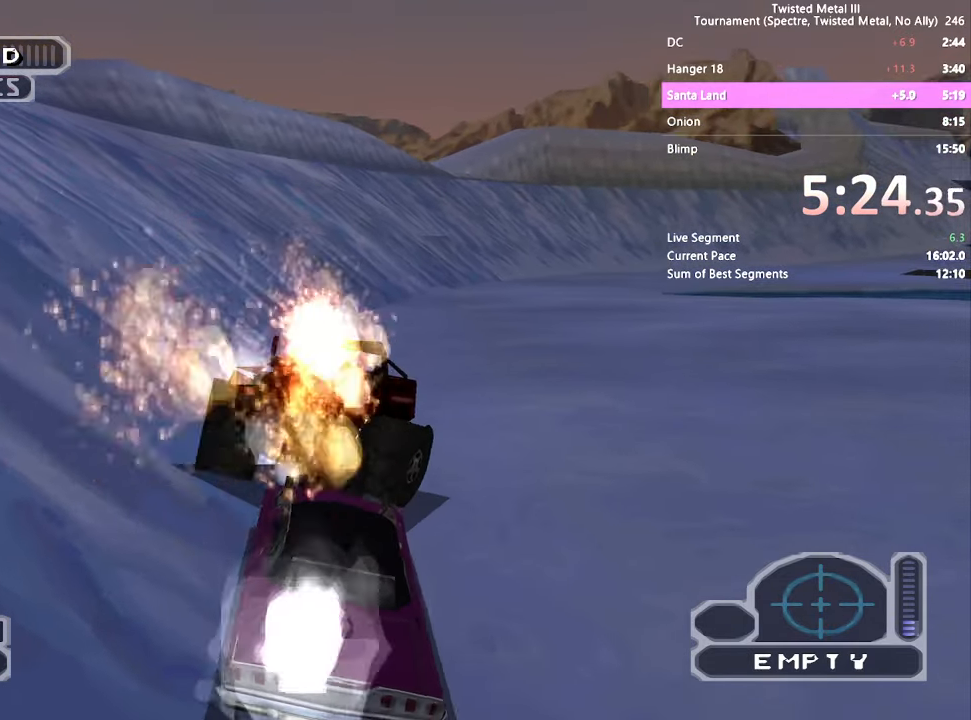
{"buttons": ["SQUARE", "R2"], "left_stick": "center", "right_stick": "center", "events": [[116, "TRIANGLE", "up"]]}
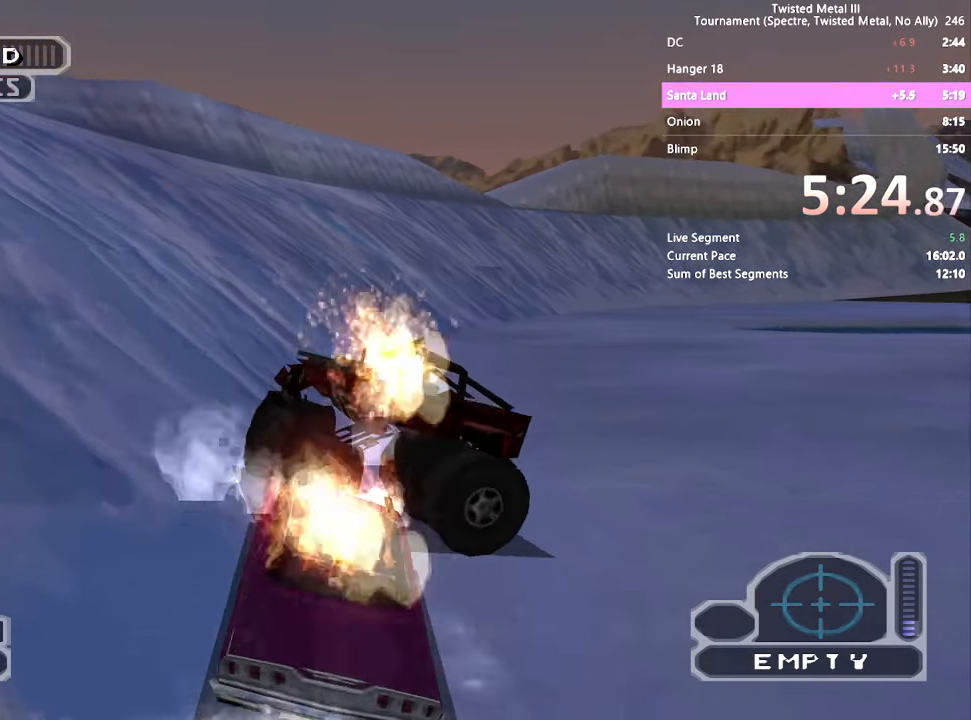
{"buttons": ["SQUARE", "R2"], "left_stick": "center", "right_stick": "center", "events": [[300, "TRIANGLE", "down"], [500, "TRIANGLE", "up"]]}
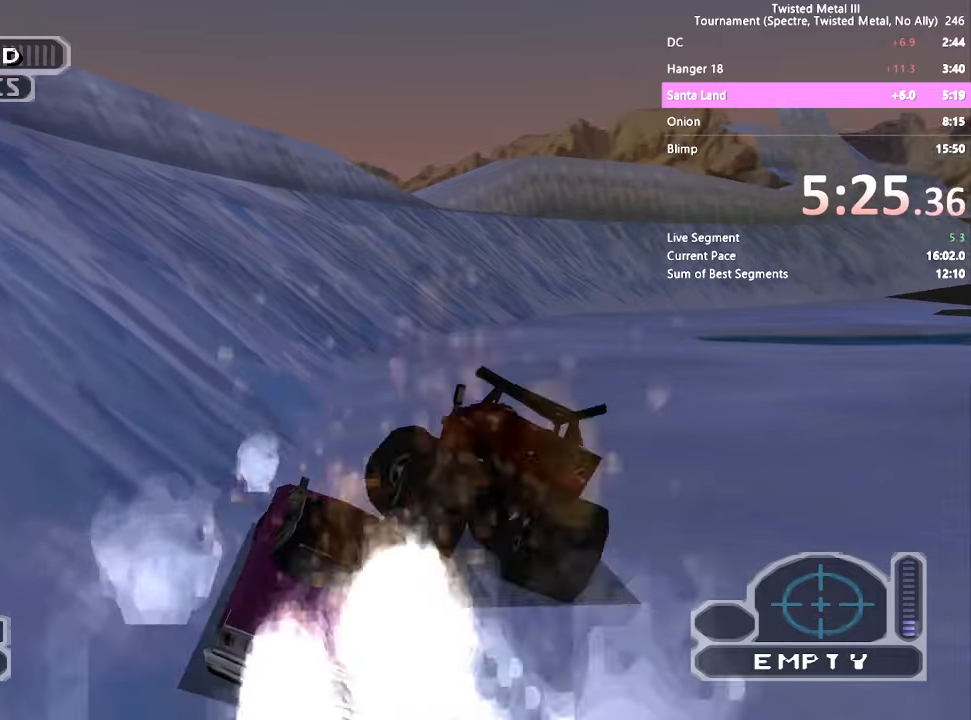
{"buttons": ["SQUARE", "R2"], "left_stick": "center", "right_stick": "center", "events": []}
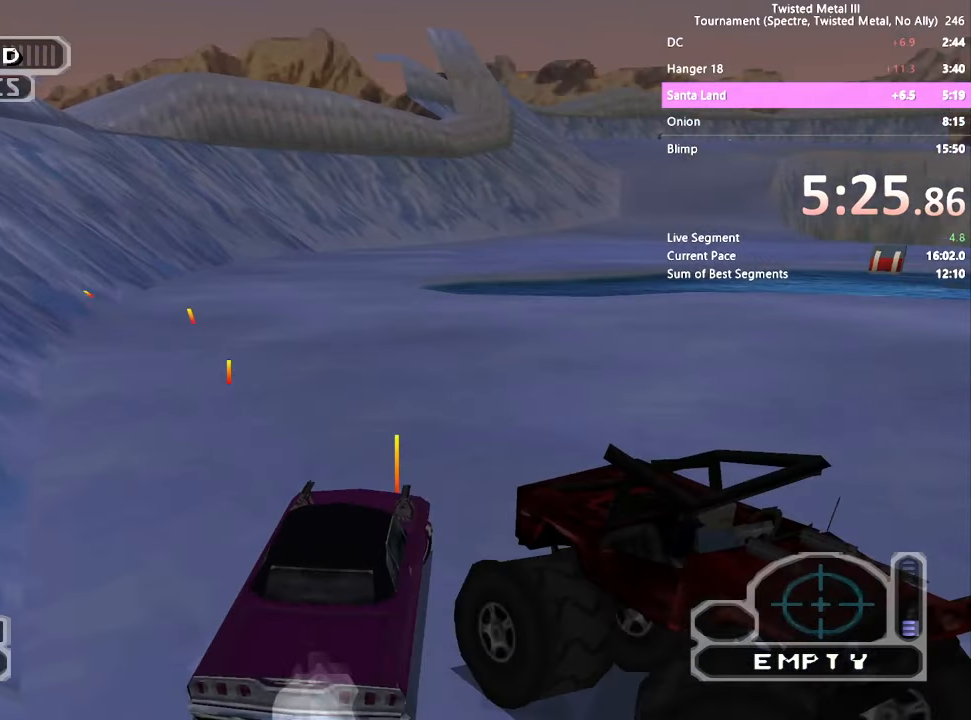
{"buttons": ["SQUARE", "R2"], "left_stick": "center", "right_stick": "center", "events": []}
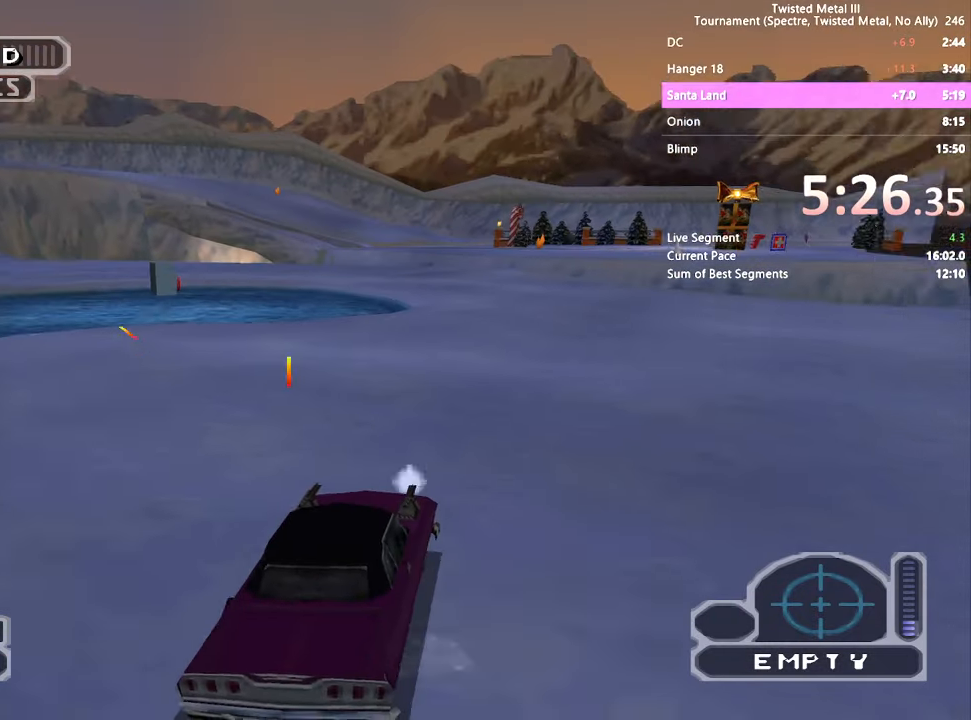
{"buttons": ["SQUARE"], "left_stick": "center", "right_stick": "center", "events": [[300, "R2", "up"]]}